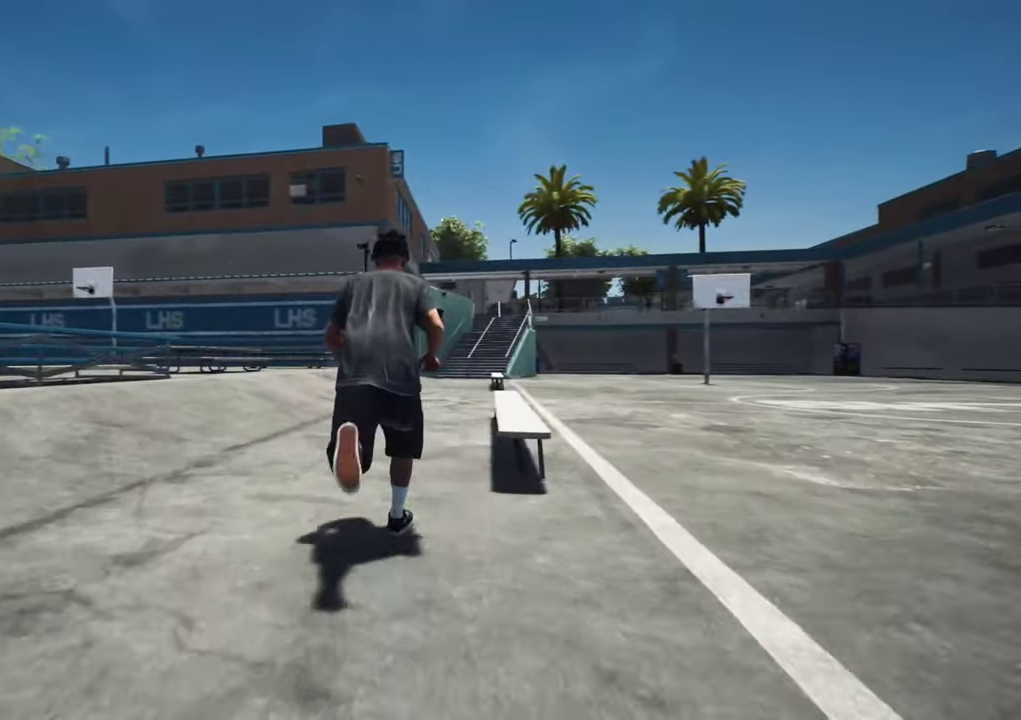
Gameplay with a controller (Xbox layout); each line is a JSON object with the inputs held at the frame after it (dt_ms = milliseconds from this image to that frame). "events" lists button and stick changes between this image and that frame as [ms after this image, input, new state], when the widget could be followed in between. This overlay highlights the sticks when they move; stick clicks (L3 R3) are not distinguishable. Not read: L3 R3.
{"dt_ms": 400, "buttons": [], "left_stick": "up", "right_stick": "center", "events": []}
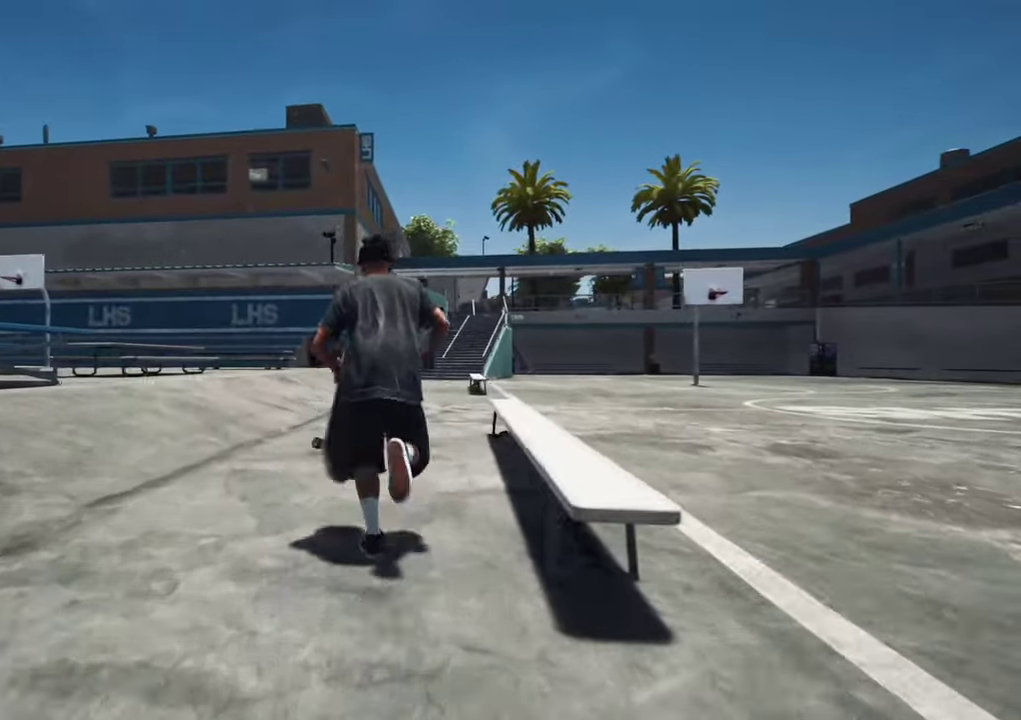
{"dt_ms": 300, "buttons": [], "left_stick": "up", "right_stick": "down", "events": [[283, "right_stick", "down"]]}
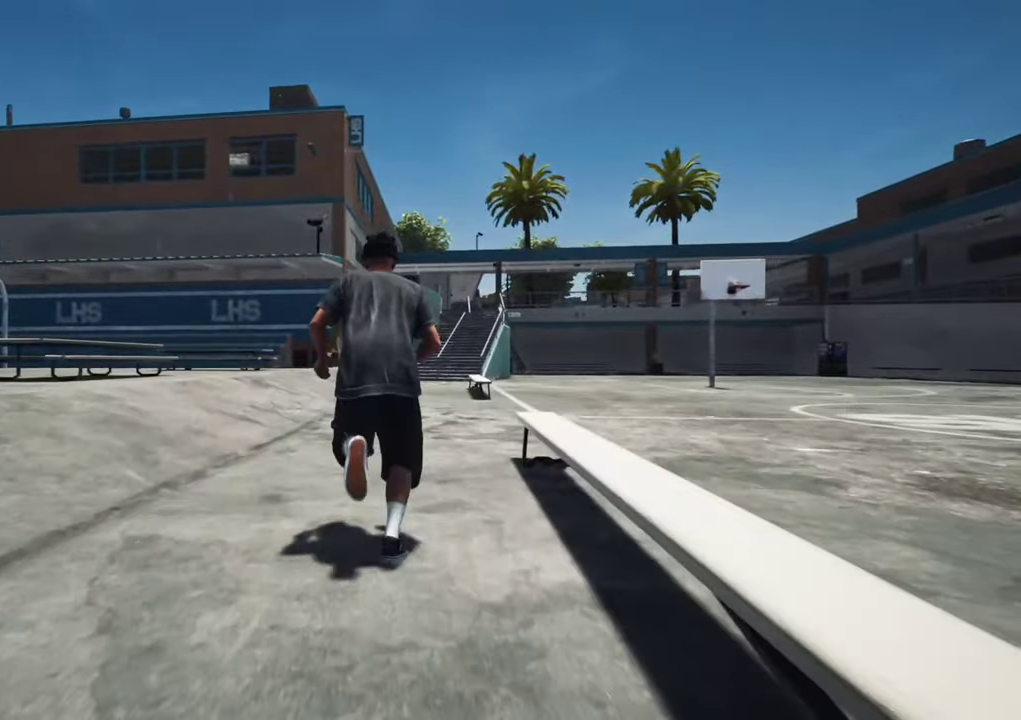
{"dt_ms": 700, "buttons": [], "left_stick": "up", "right_stick": "right", "events": [[200, "right_stick", "center"], [350, "right_stick", "up-right"], [616, "right_stick", "right"]]}
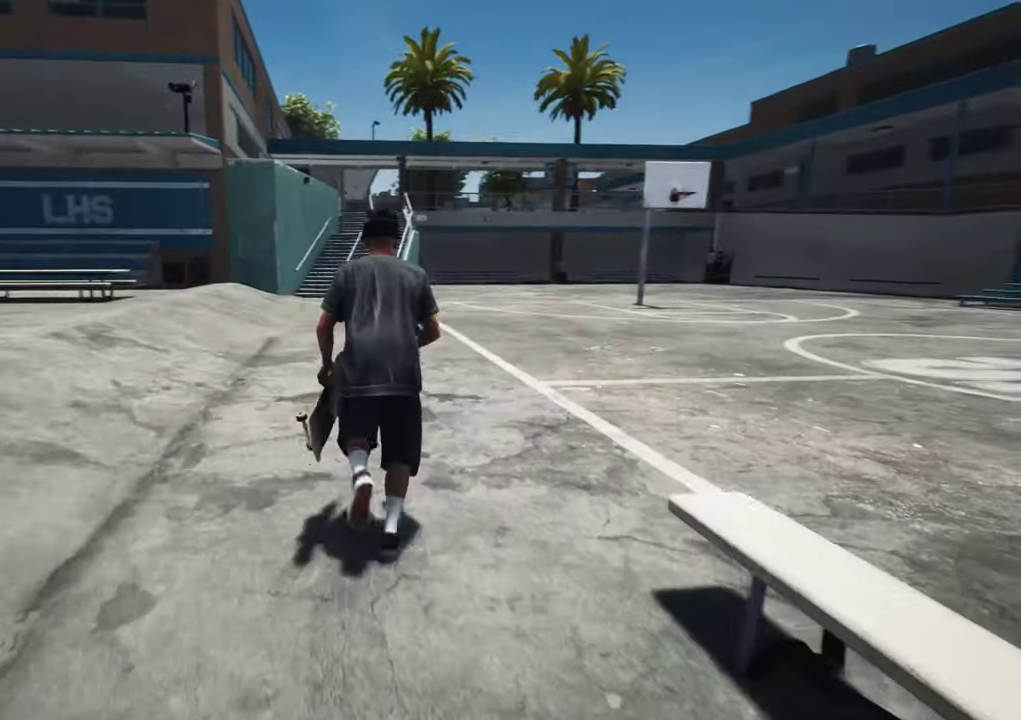
{"dt_ms": 700, "buttons": [], "left_stick": "up-left", "right_stick": "right", "events": [[16, "left_stick", "up-left"]]}
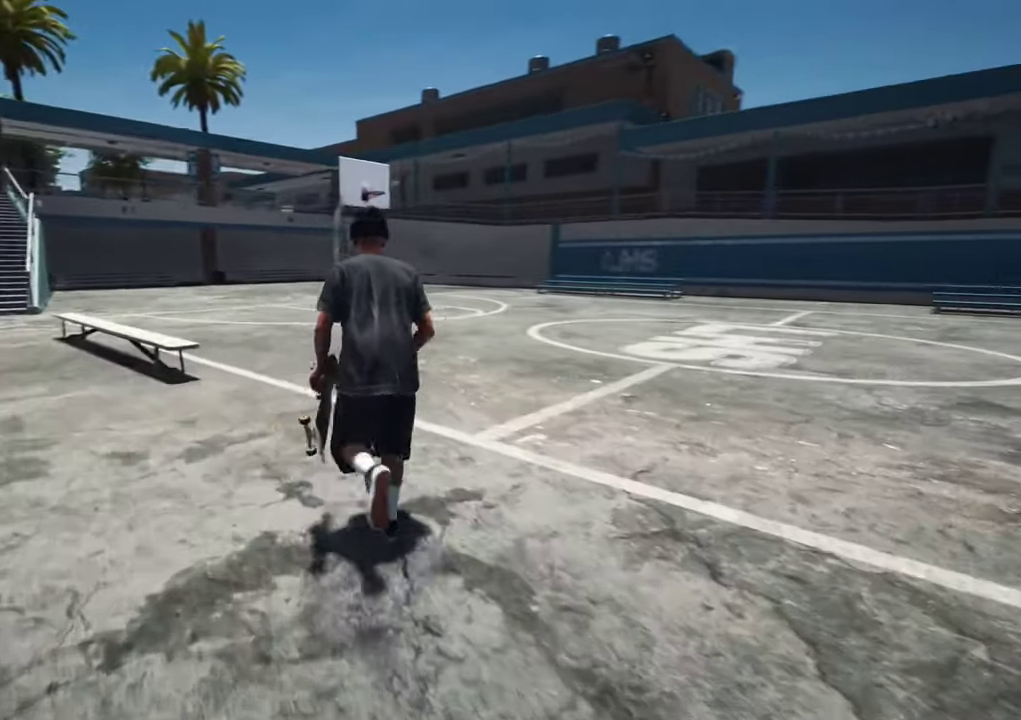
{"dt_ms": 300, "buttons": [], "left_stick": "up", "right_stick": "left", "events": [[100, "right_stick", "center"], [133, "left_stick", "up"], [266, "right_stick", "left"]]}
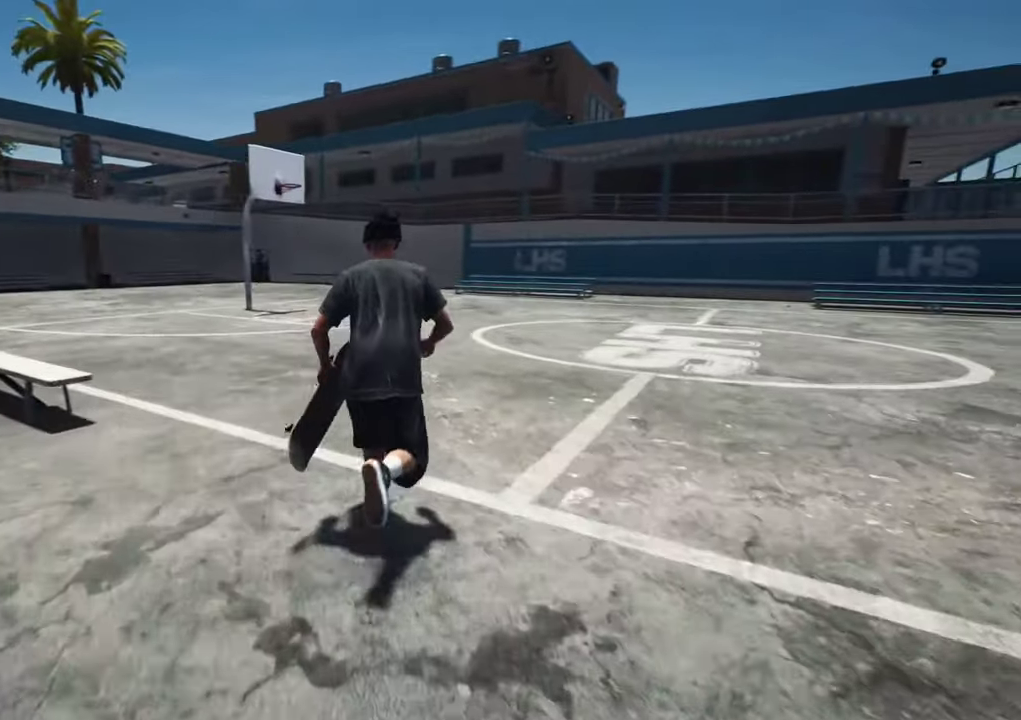
{"dt_ms": 300, "buttons": [], "left_stick": "up", "right_stick": "left", "events": []}
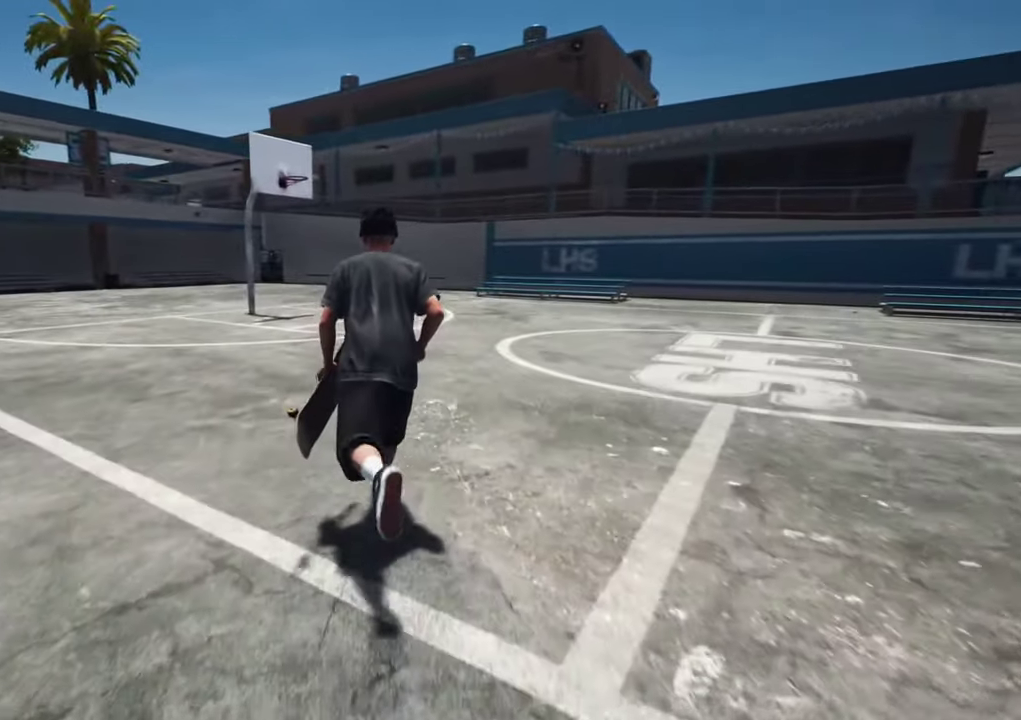
{"dt_ms": 700, "buttons": [], "left_stick": "up-right", "right_stick": "left", "events": [[16, "right_stick", "up-left"], [483, "left_stick", "up-right"], [500, "right_stick", "left"]]}
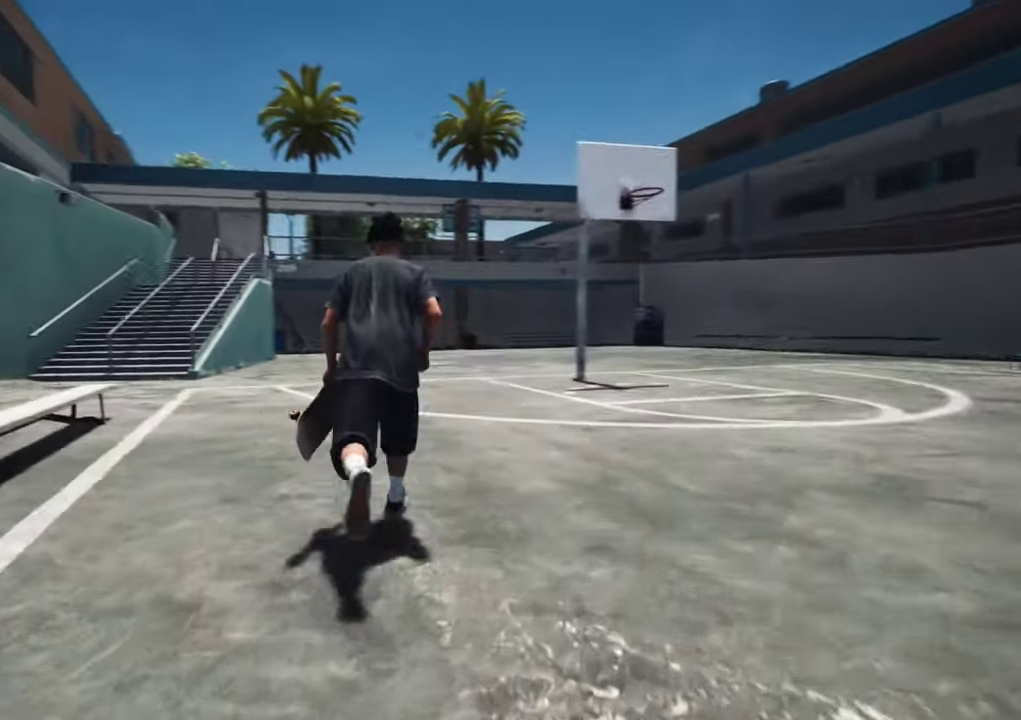
{"dt_ms": 700, "buttons": [], "left_stick": "up-right", "right_stick": "up", "events": [[66, "right_stick", "up-left"], [200, "right_stick", "left"], [266, "right_stick", "center"], [383, "left_stick", "up"], [483, "left_stick", "up-right"], [633, "right_stick", "up"]]}
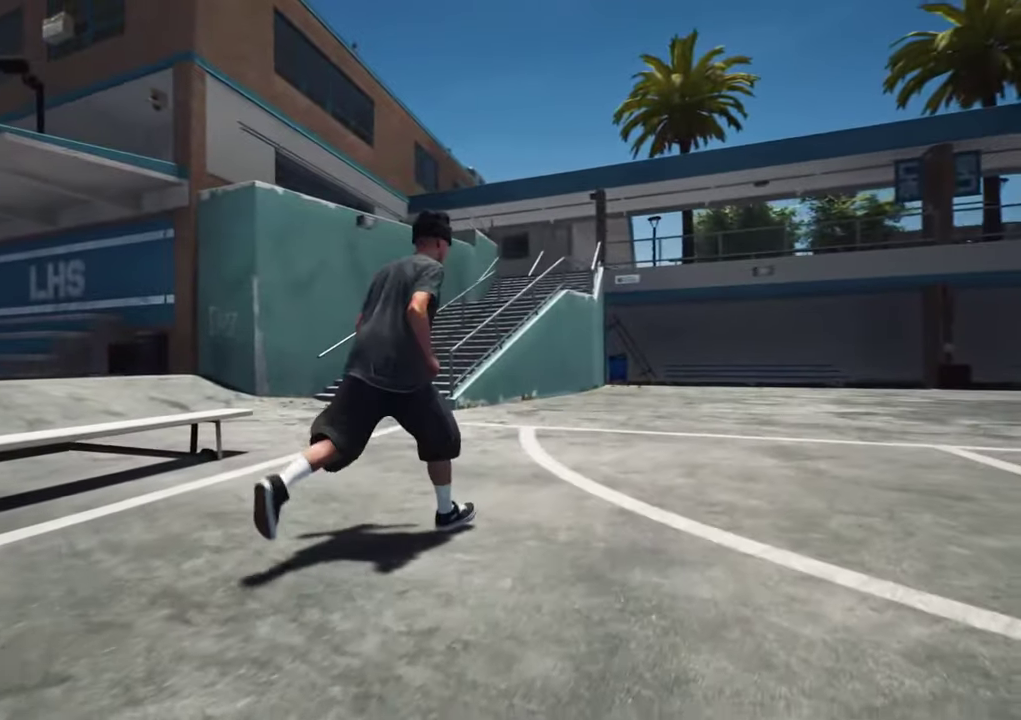
{"dt_ms": 300, "buttons": [], "left_stick": "up-right", "right_stick": "up", "events": []}
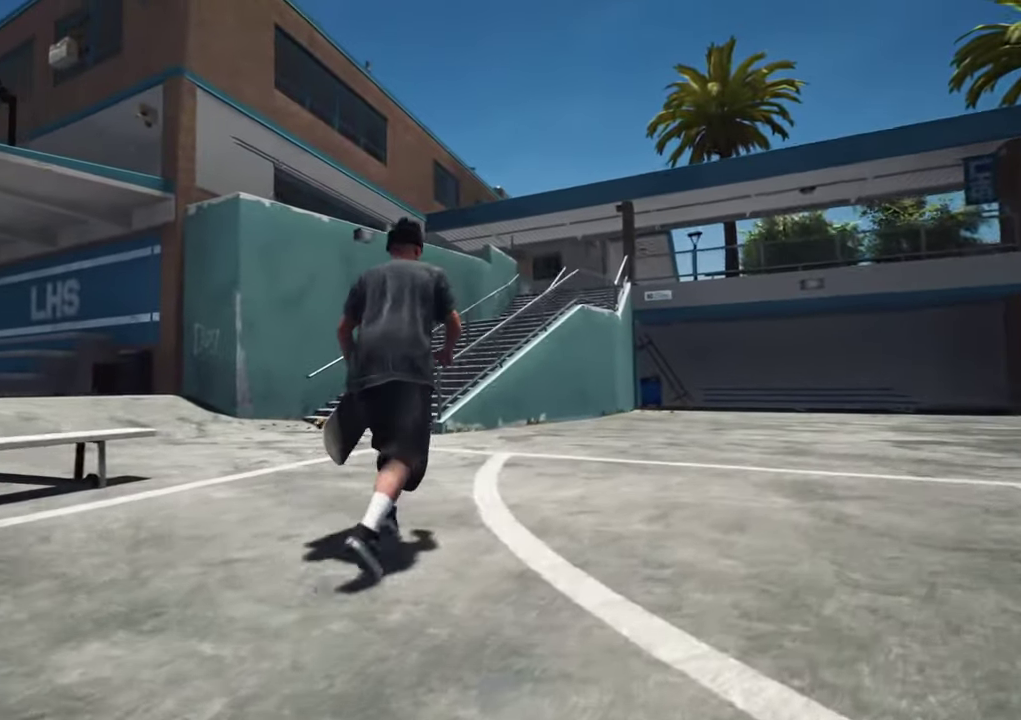
{"dt_ms": 400, "buttons": [], "left_stick": "up-right", "right_stick": "center", "events": [[216, "right_stick", "center"]]}
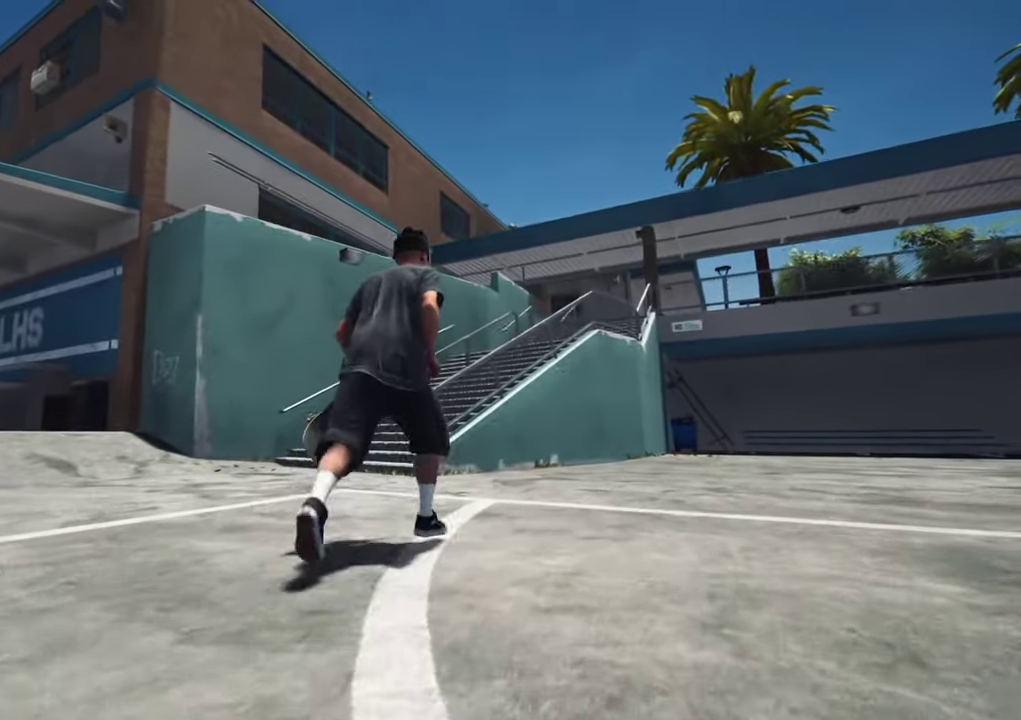
{"dt_ms": 700, "buttons": [], "left_stick": "up-left", "right_stick": "center"}
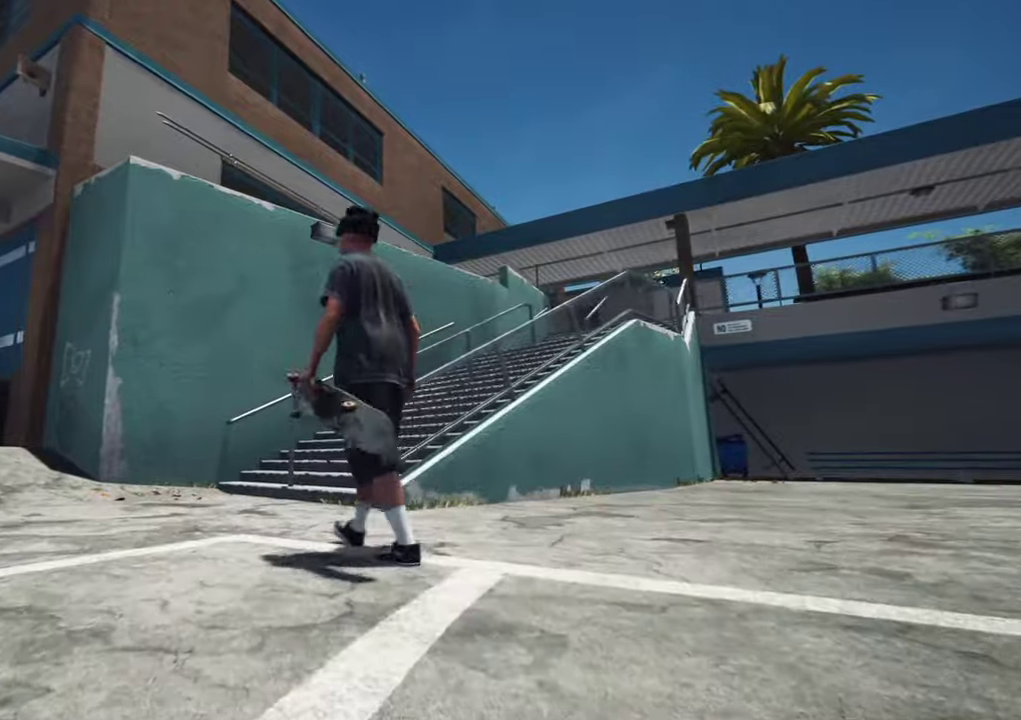
{"dt_ms": 600, "buttons": [], "left_stick": "up-left", "right_stick": "center"}
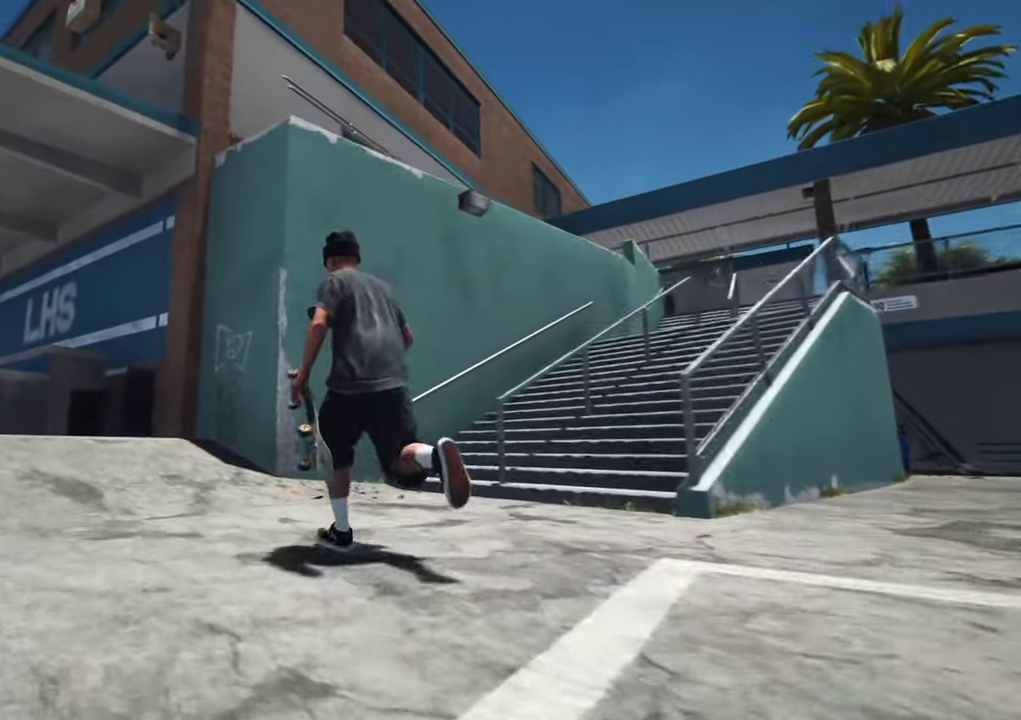
{"dt_ms": 300, "buttons": [], "left_stick": "up-left", "right_stick": "right"}
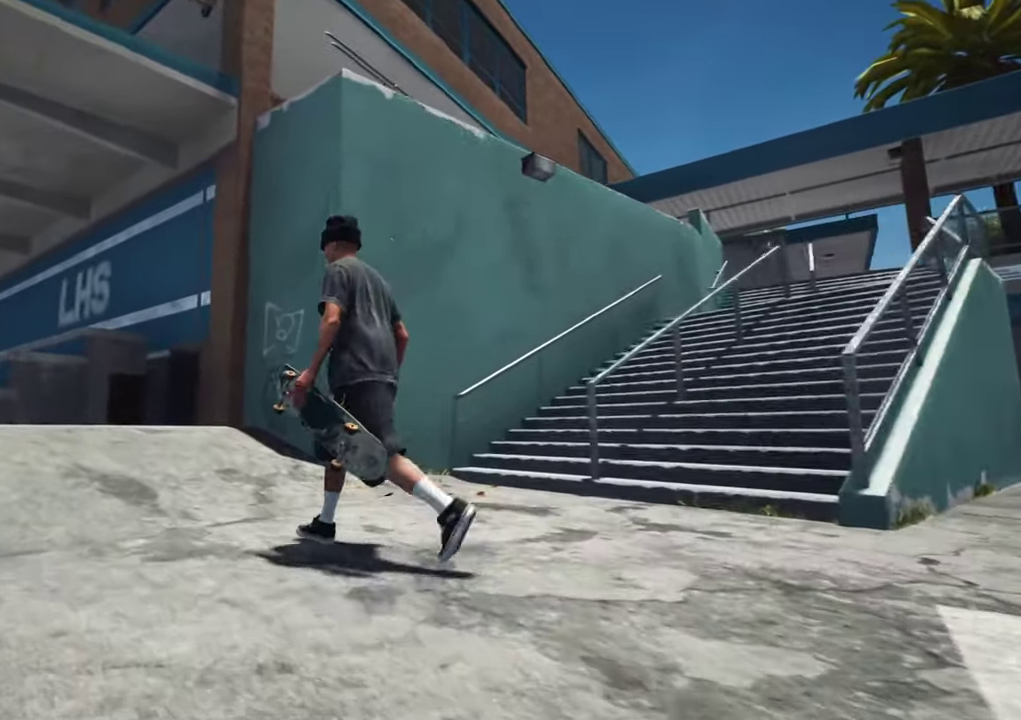
{"dt_ms": 400, "buttons": [], "left_stick": "up", "right_stick": "right", "events": [[116, "left_stick", "up"]]}
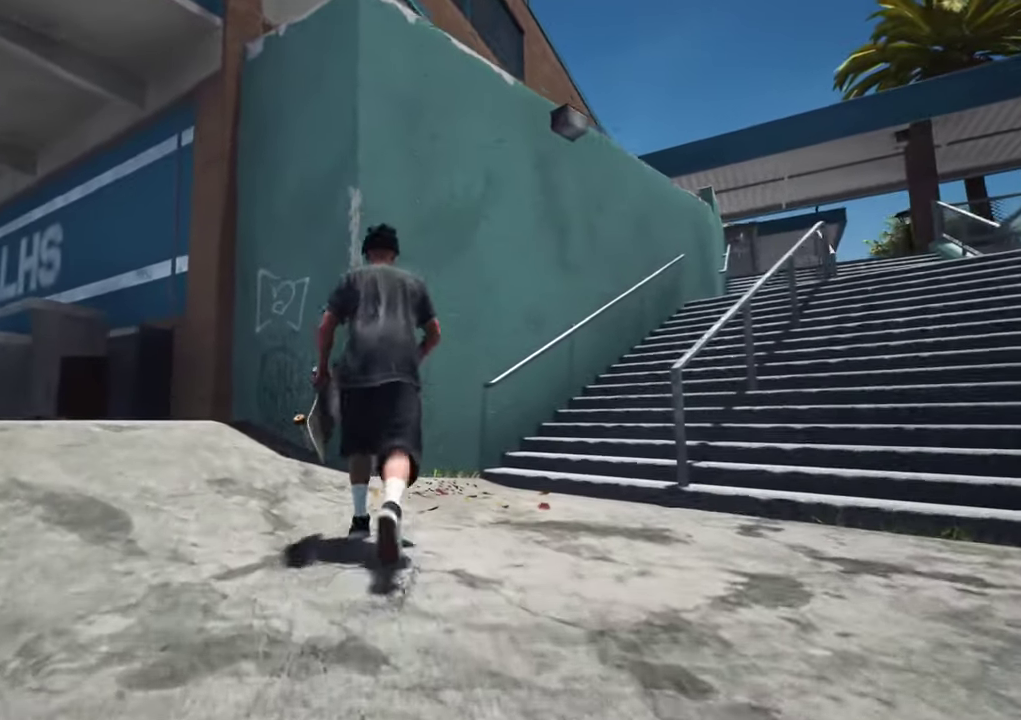
{"dt_ms": 700, "buttons": [], "left_stick": "left", "right_stick": "left"}
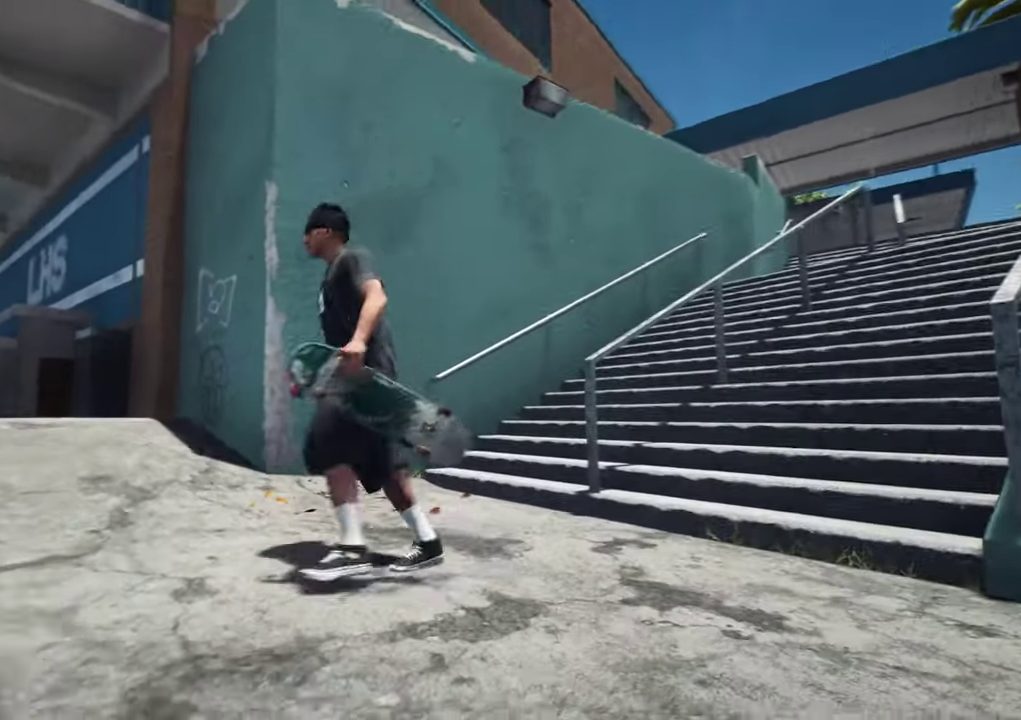
{"dt_ms": 400, "buttons": [], "left_stick": "up-left", "right_stick": "down-left", "events": [[133, "left_stick", "up-left"], [166, "right_stick", "down-left"]]}
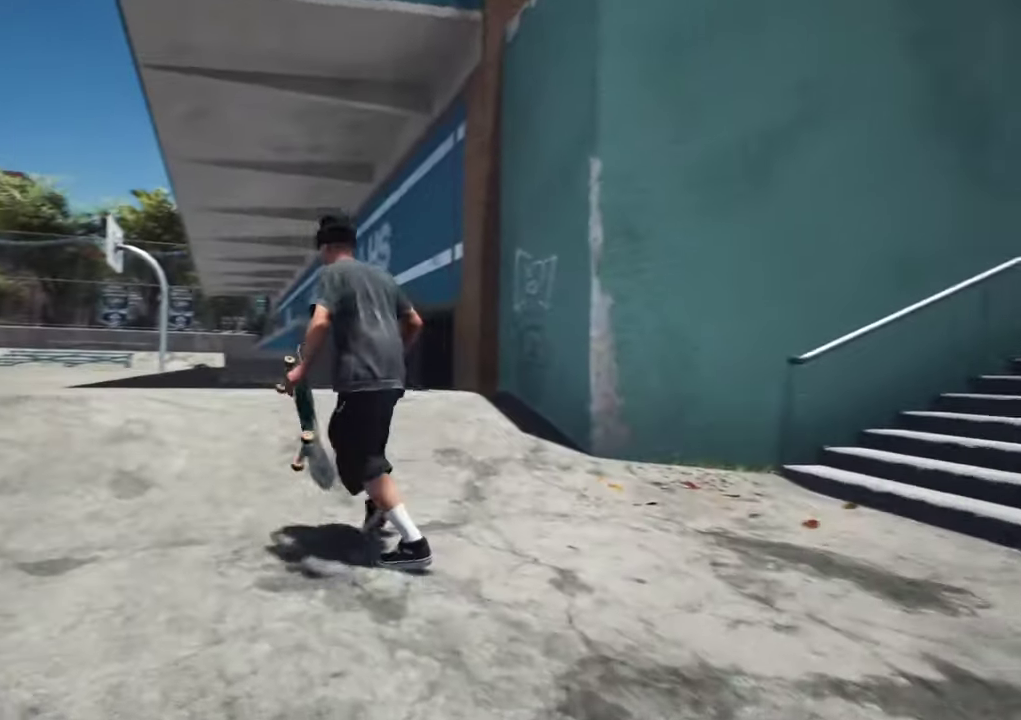
{"dt_ms": 300, "buttons": [], "left_stick": "up-left", "right_stick": "center", "events": [[16, "left_stick", "up"], [116, "right_stick", "center"], [200, "left_stick", "up-left"]]}
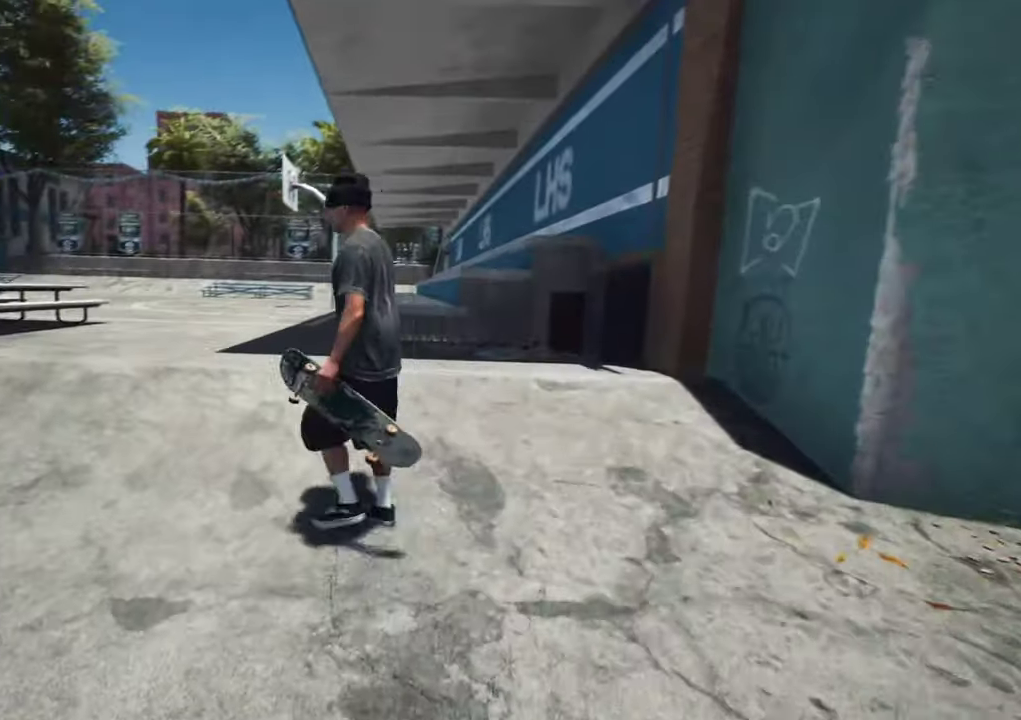
{"dt_ms": 800, "buttons": [], "left_stick": "center", "right_stick": "up-right", "events": [[66, "left_stick", "up"], [116, "left_stick", "center"], [450, "right_stick", "right"], [633, "right_stick", "up-right"]]}
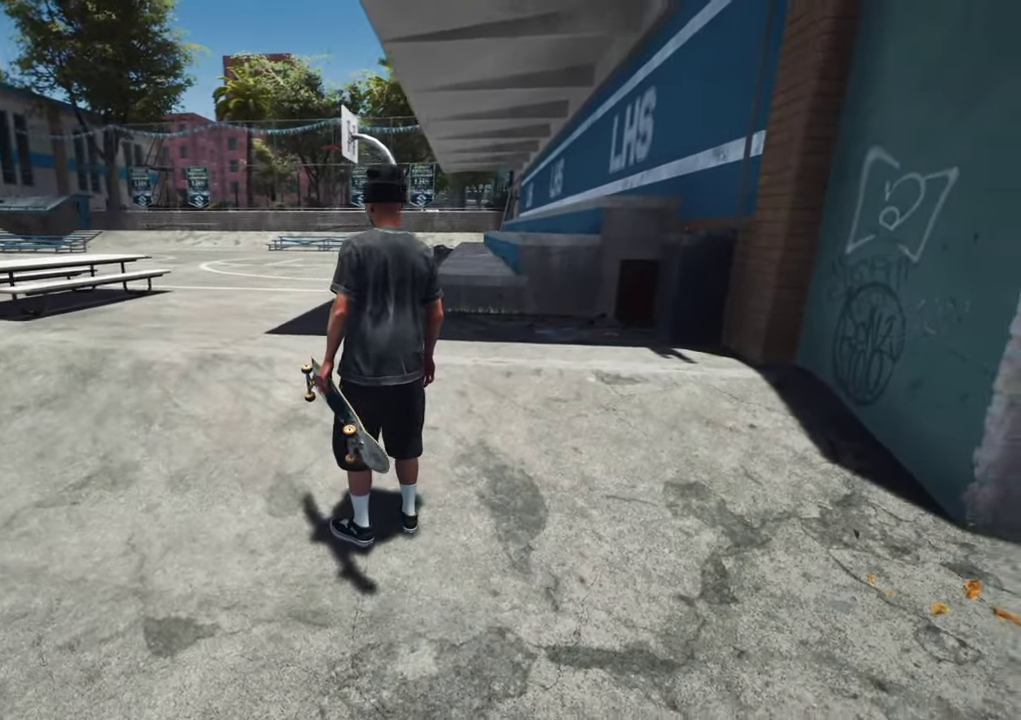
{"dt_ms": 400, "buttons": [], "left_stick": "right", "right_stick": "up-right", "events": [[100, "left_stick", "right"]]}
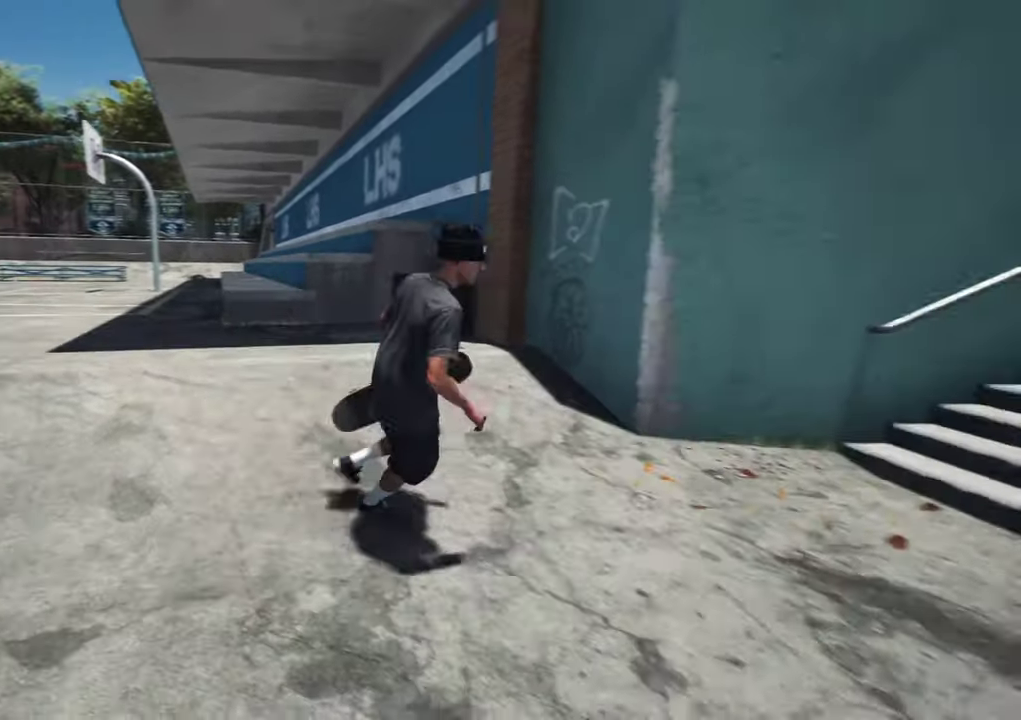
{"dt_ms": 300, "buttons": [], "left_stick": "up-right", "right_stick": "up-right", "events": [[100, "left_stick", "up-right"]]}
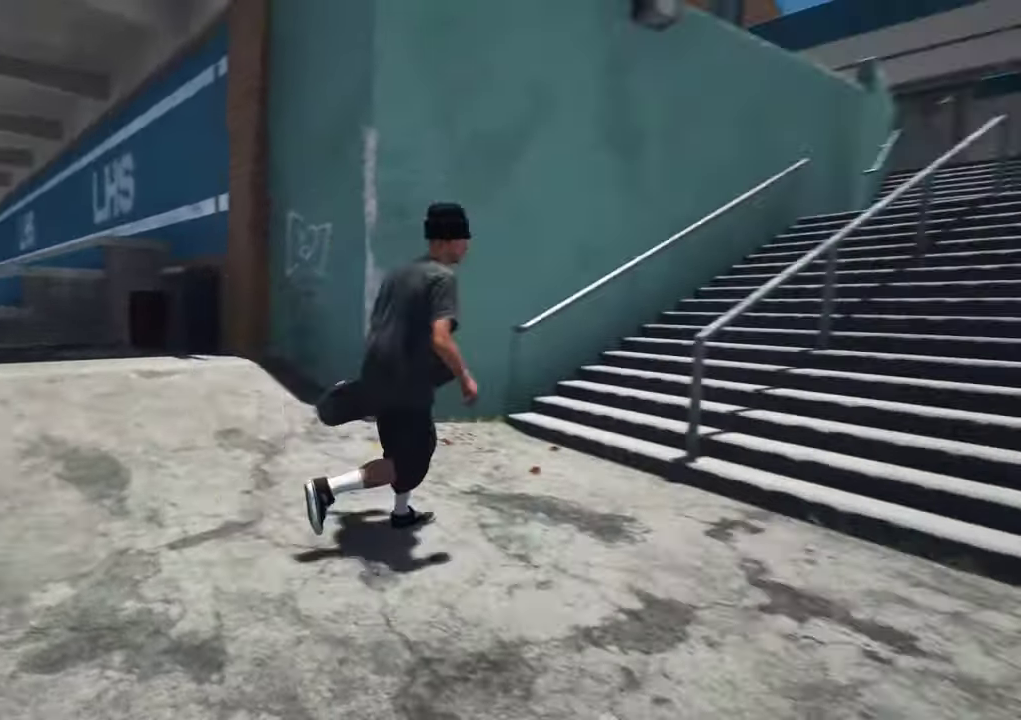
{"dt_ms": 600, "buttons": [], "left_stick": "up", "right_stick": "center", "events": [[50, "left_stick", "up"], [83, "right_stick", "right"], [266, "left_stick", "up-right"], [466, "right_stick", "center"], [500, "left_stick", "up"]]}